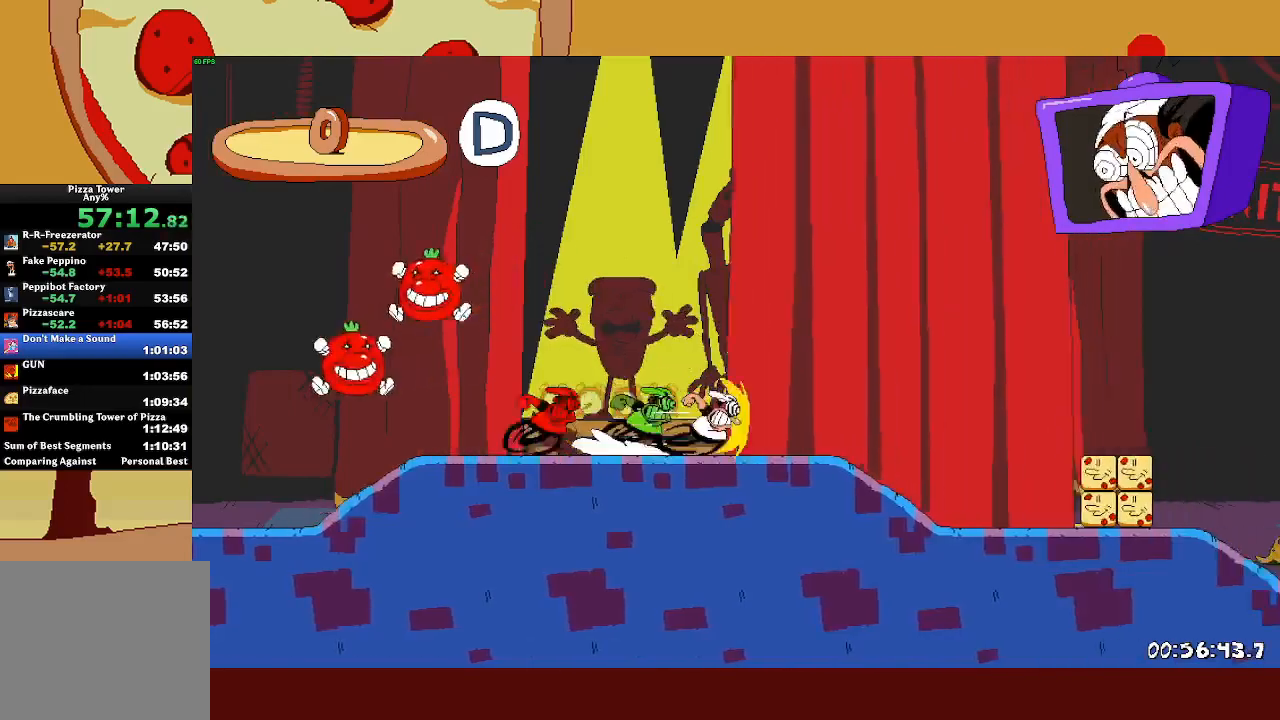
Gameplay with a controller (PlayStation layout); each line is a JSON object with the inputs held at the frame after it. "events" lists button and stick changes between this image and that frame as [ms after this image, input, new state], when the widget could be followed in between. Not read: right_stick.
{"buttons": ["R2"], "left_stick": "up-right", "events": []}
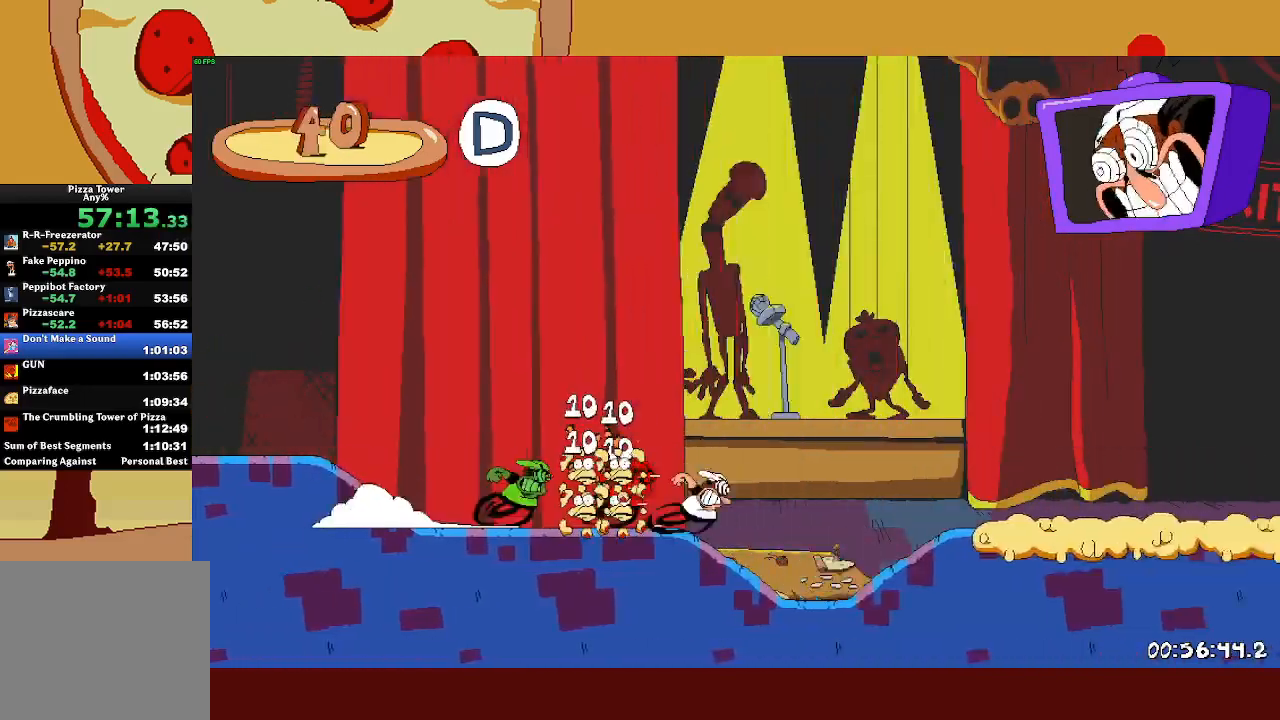
{"buttons": ["R2"], "left_stick": "up-right", "events": []}
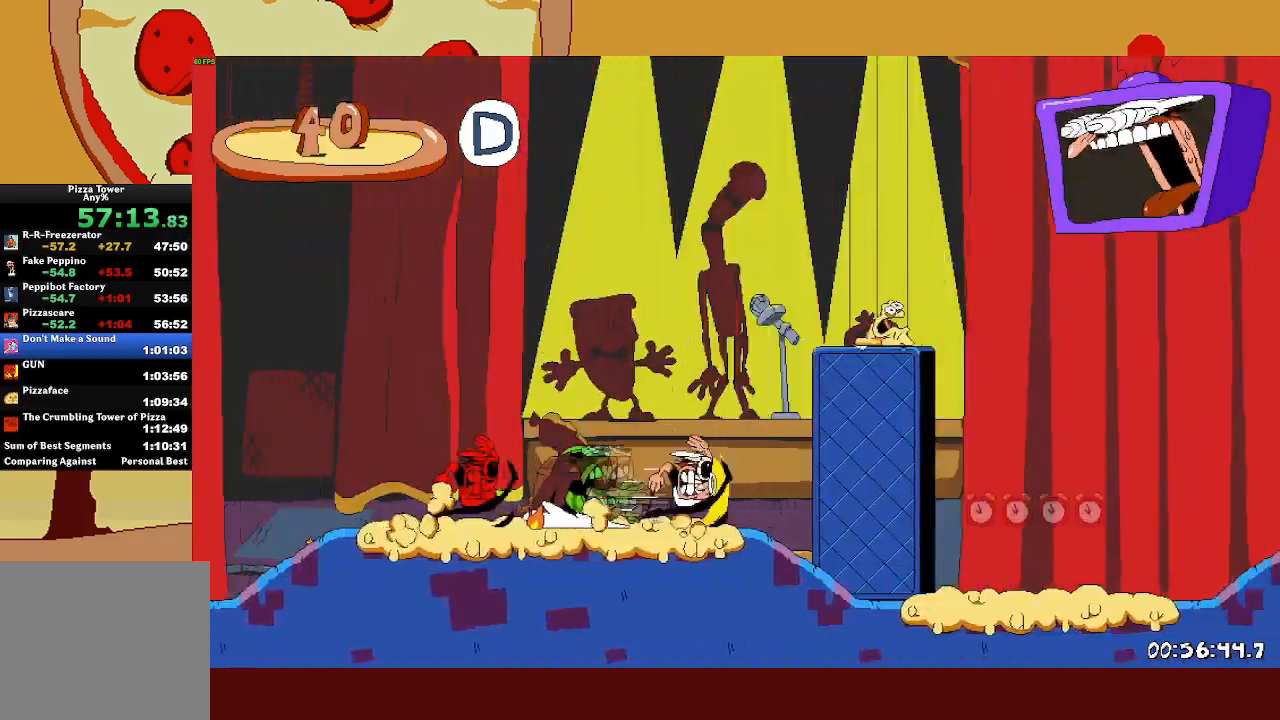
{"buttons": ["R2"], "left_stick": "up-right", "events": []}
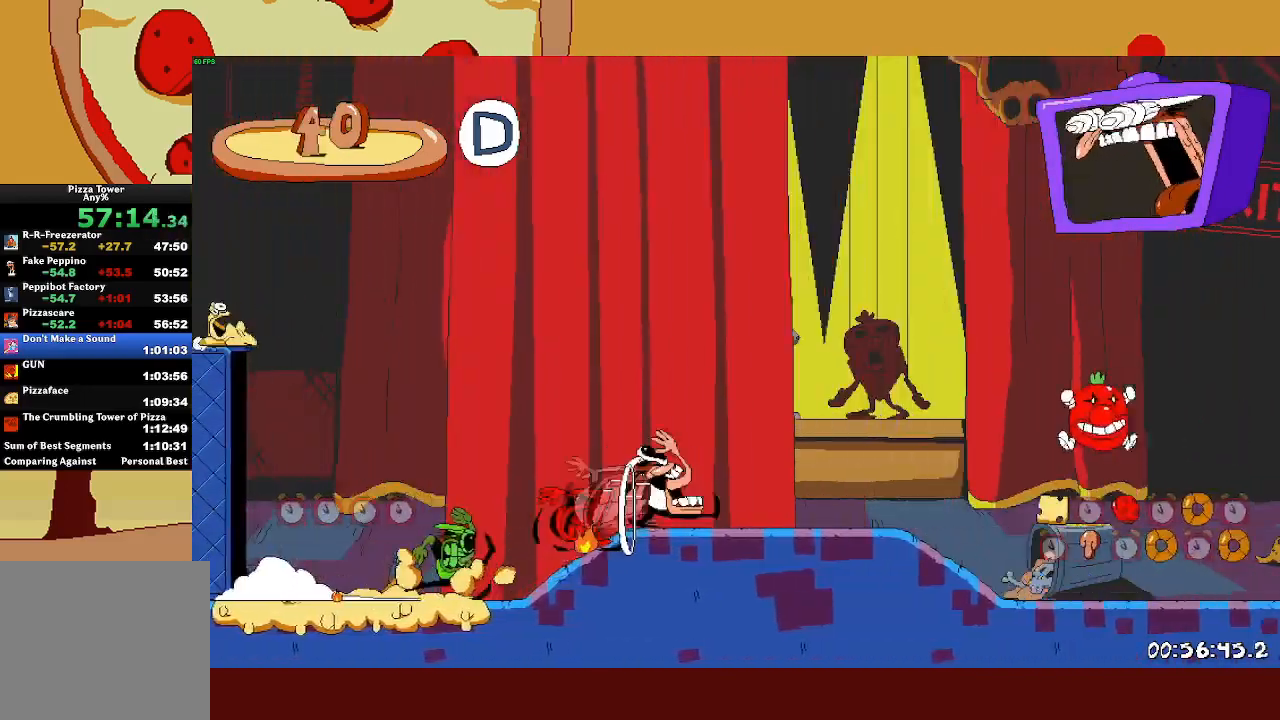
{"buttons": ["R2"], "left_stick": "up-right", "events": []}
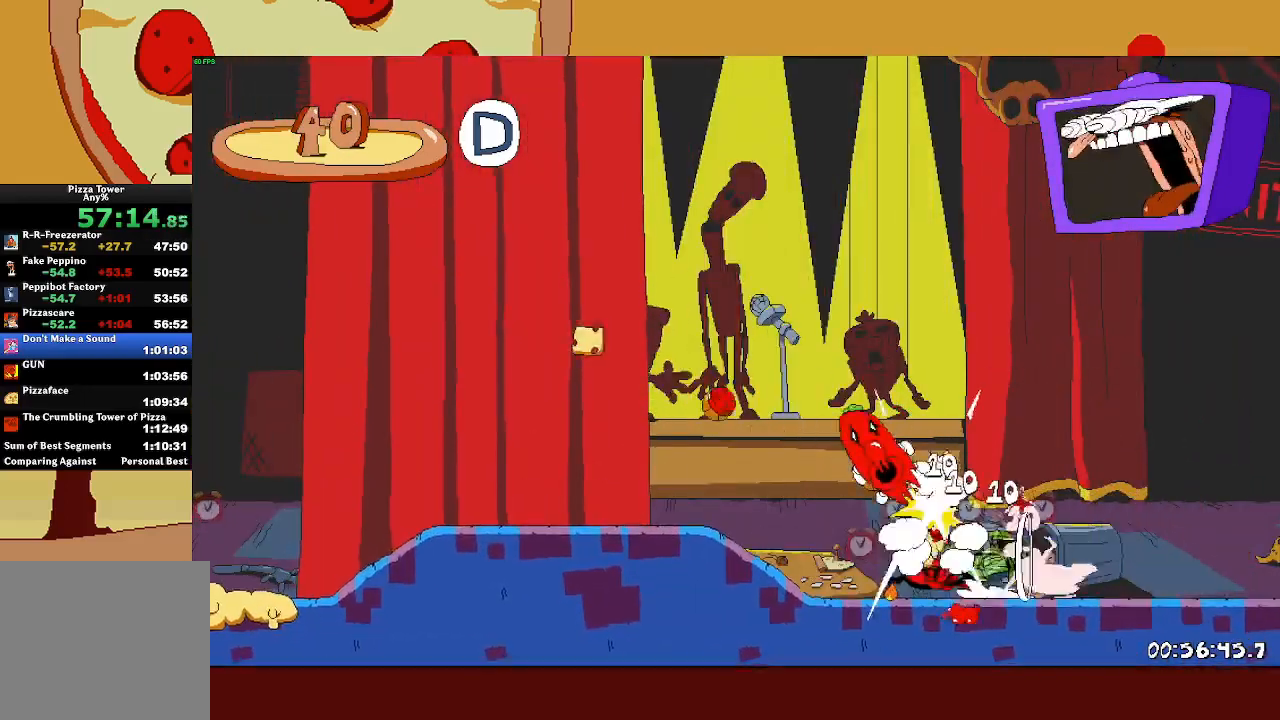
{"buttons": ["R2"], "left_stick": "up-right", "events": []}
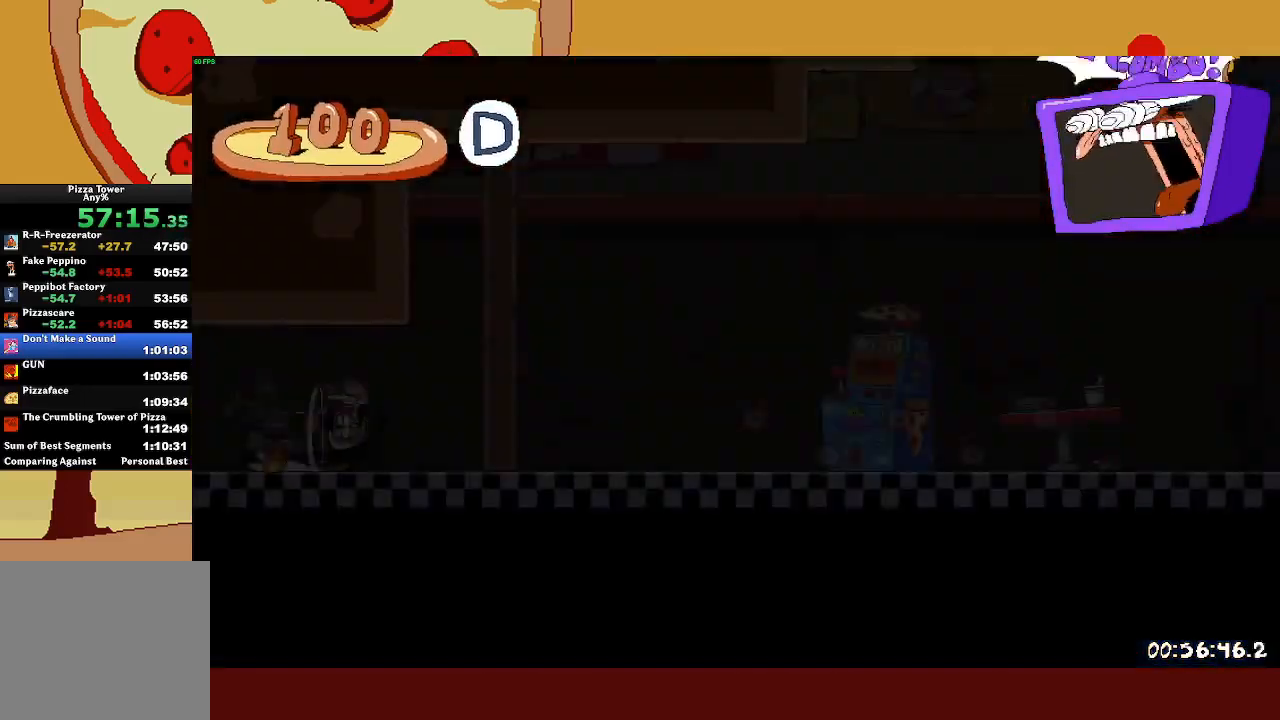
{"buttons": ["R2"], "left_stick": "up-right", "events": []}
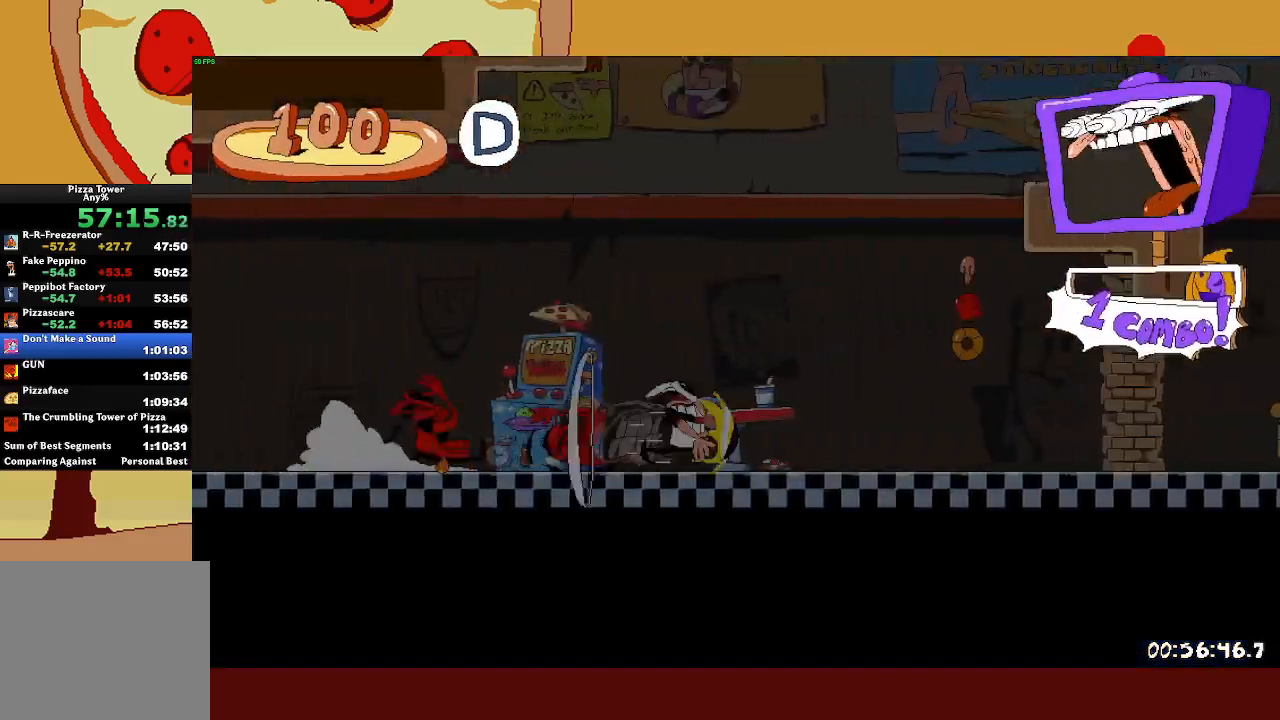
{"buttons": ["R2"], "left_stick": "up-right", "events": []}
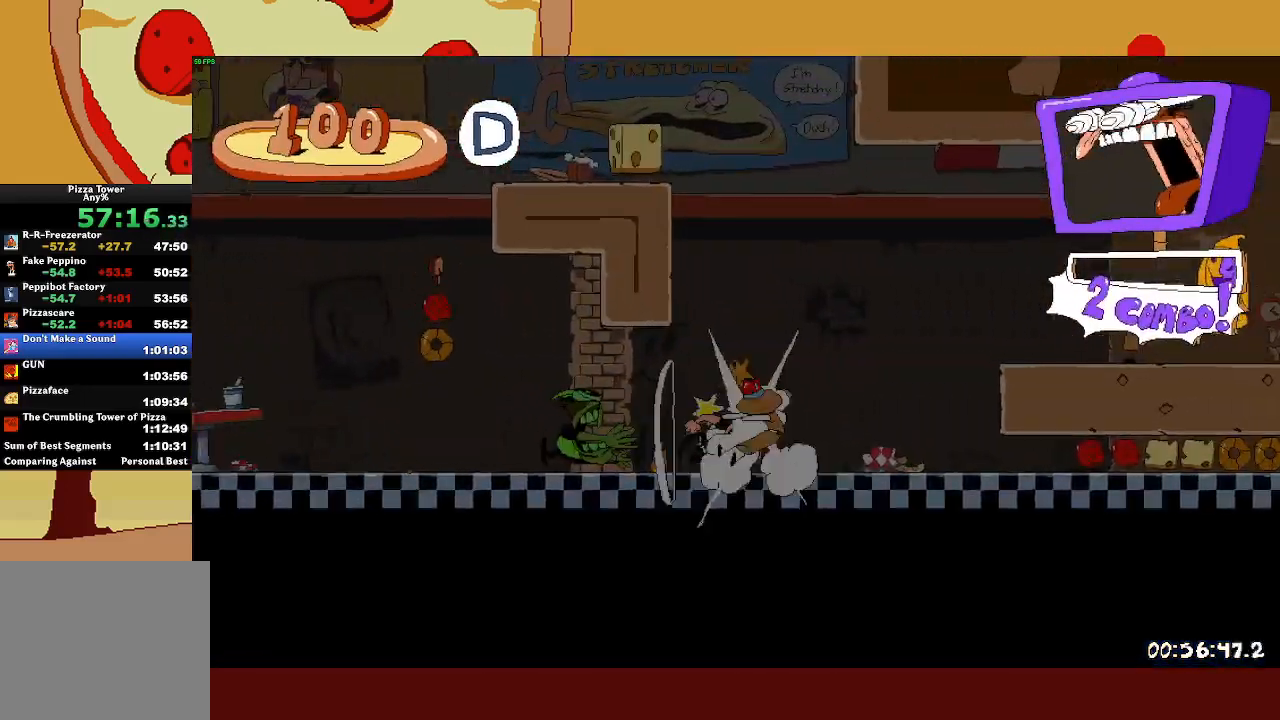
{"buttons": ["R2"], "left_stick": "up-right", "events": [[33, "L1", "down"], [467, "L1", "up"]]}
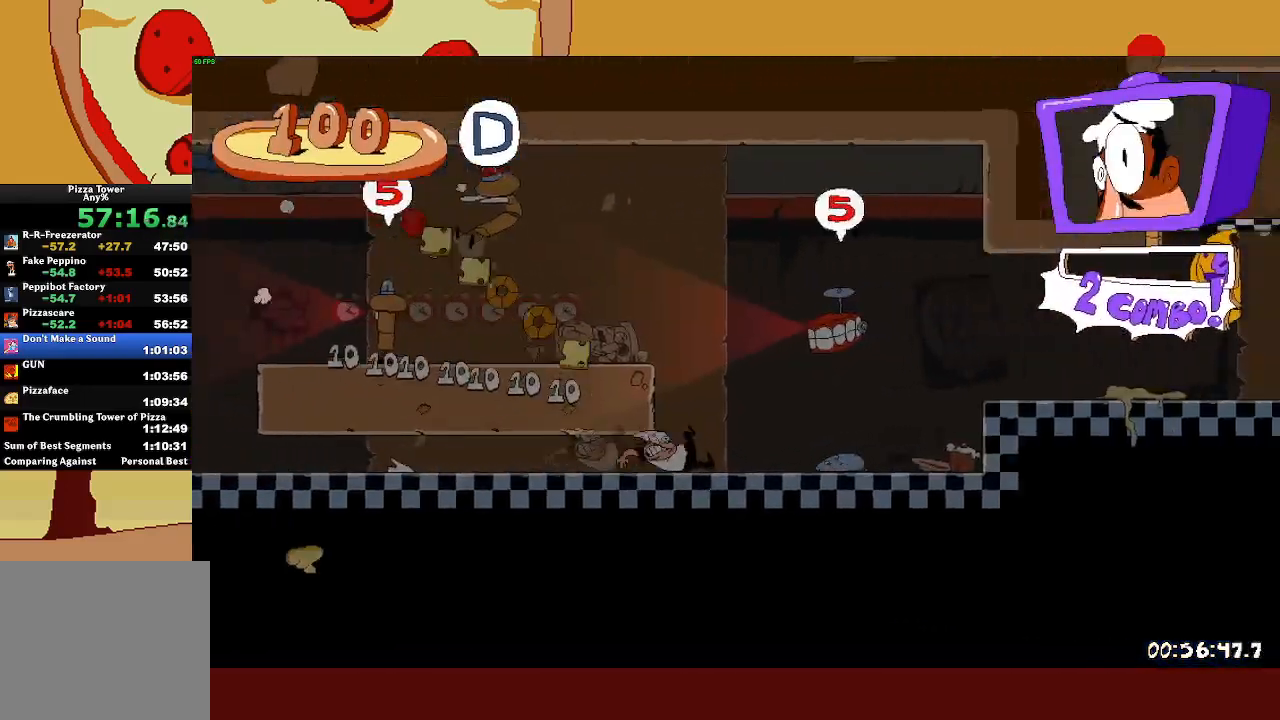
{"buttons": ["R2"], "left_stick": "up-right", "events": [[133, "CROSS", "down"], [233, "CROSS", "up"]]}
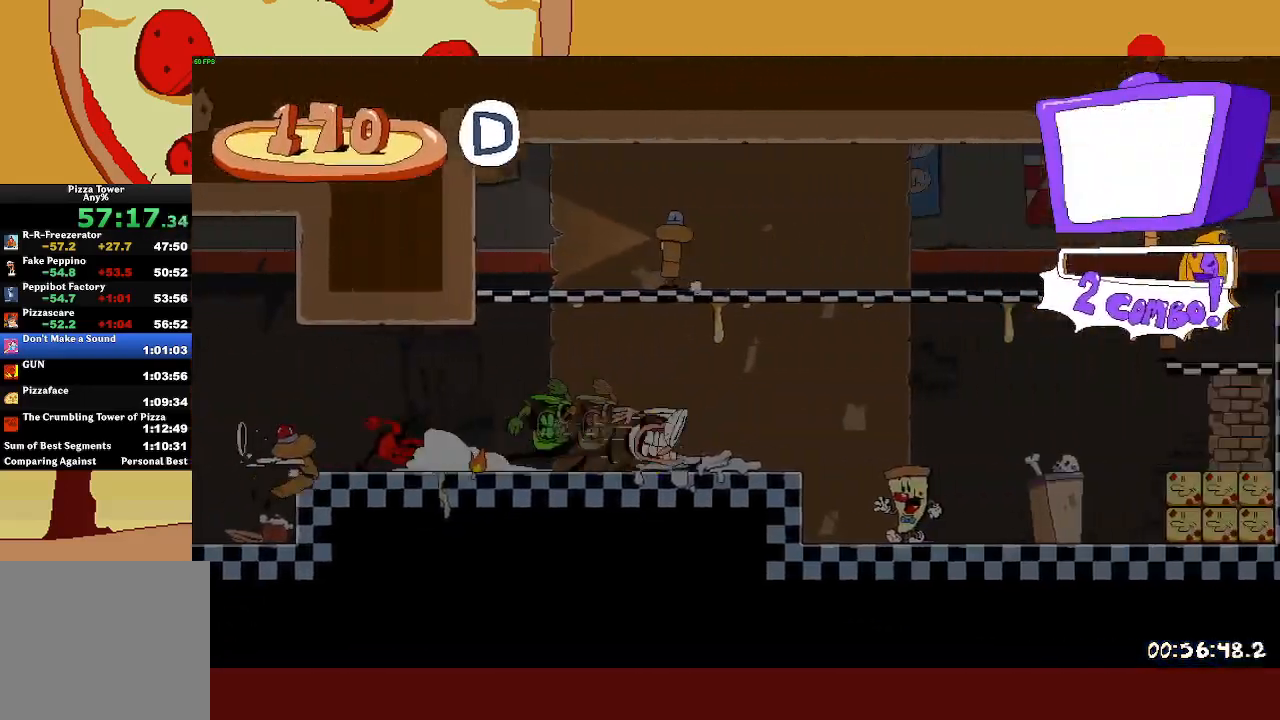
{"buttons": ["R2"], "left_stick": "up-right", "events": [[83, "CROSS", "down"], [467, "CROSS", "up"]]}
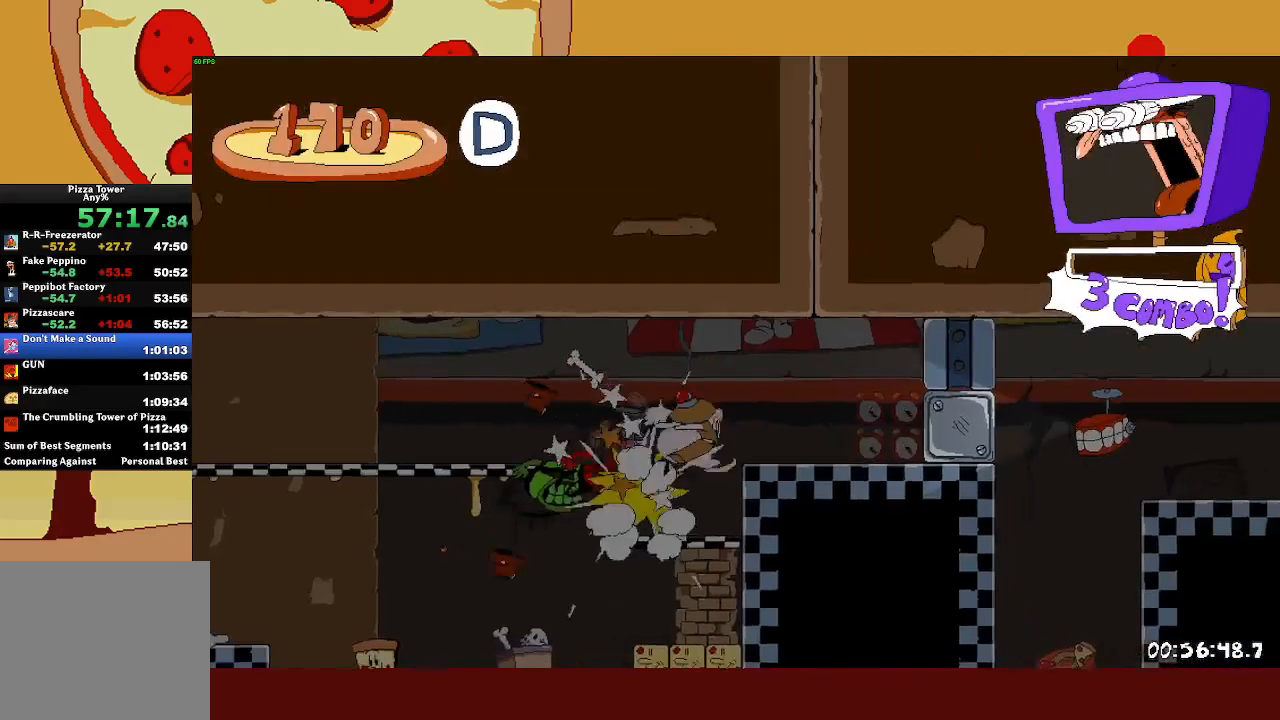
{"buttons": ["R2"], "left_stick": "up-right", "events": []}
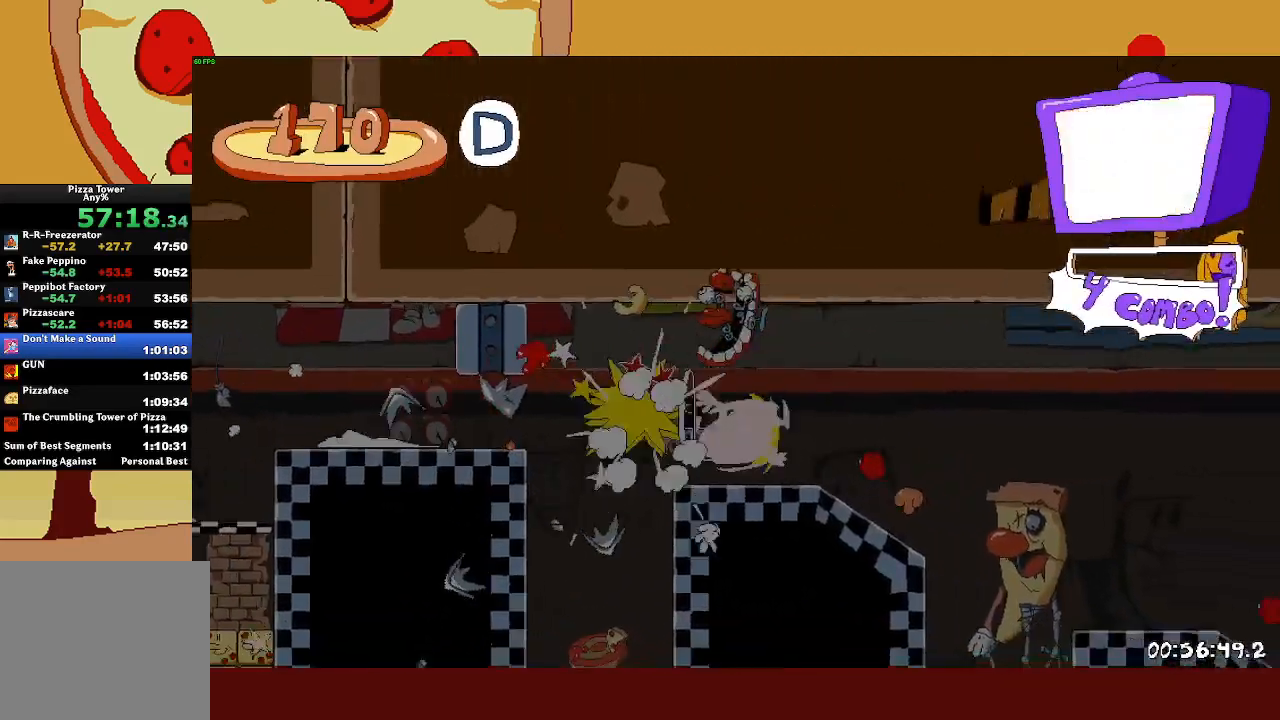
{"buttons": ["R2"], "left_stick": "up-right", "events": []}
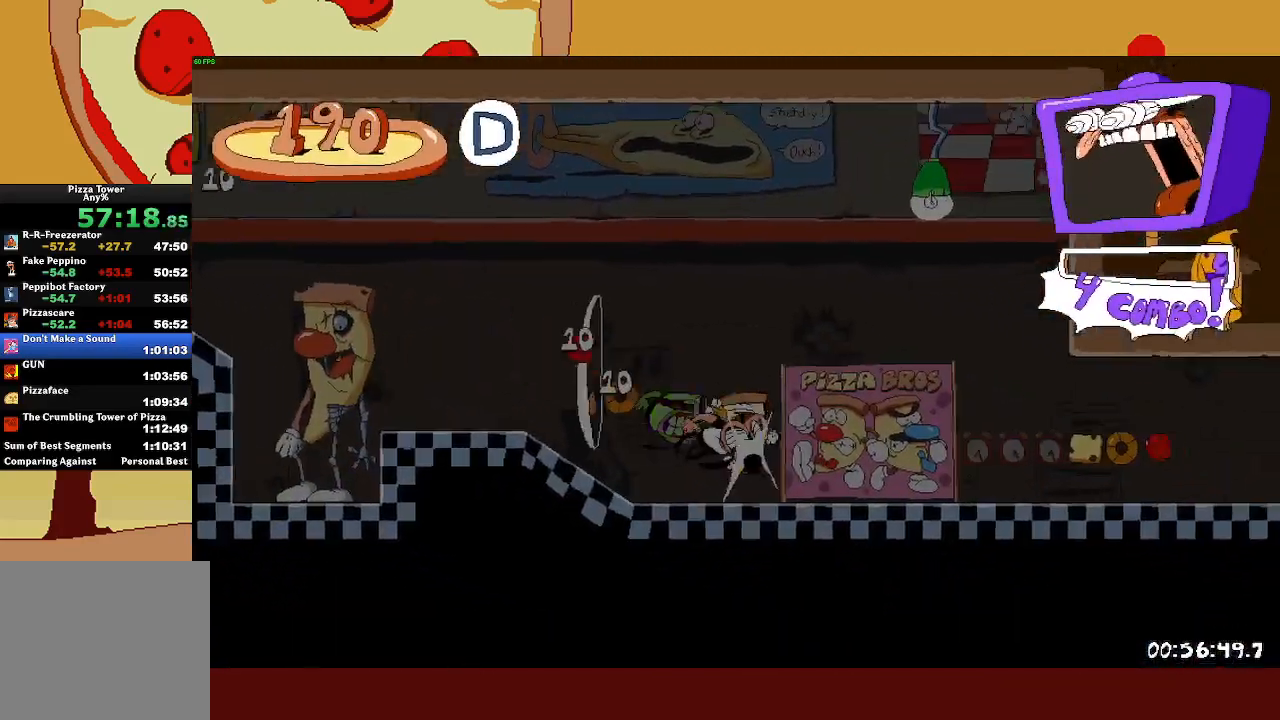
{"buttons": ["R2"], "left_stick": "up-right", "events": []}
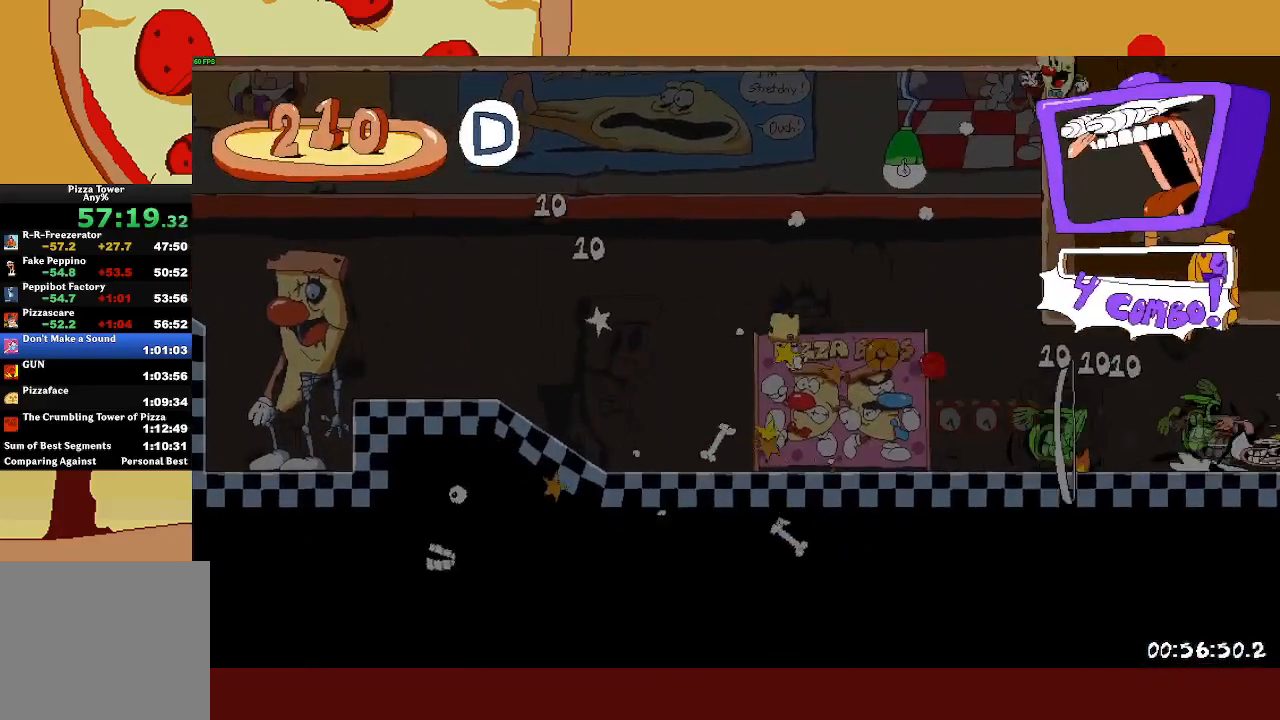
{"buttons": ["R2"], "left_stick": "up-right", "events": []}
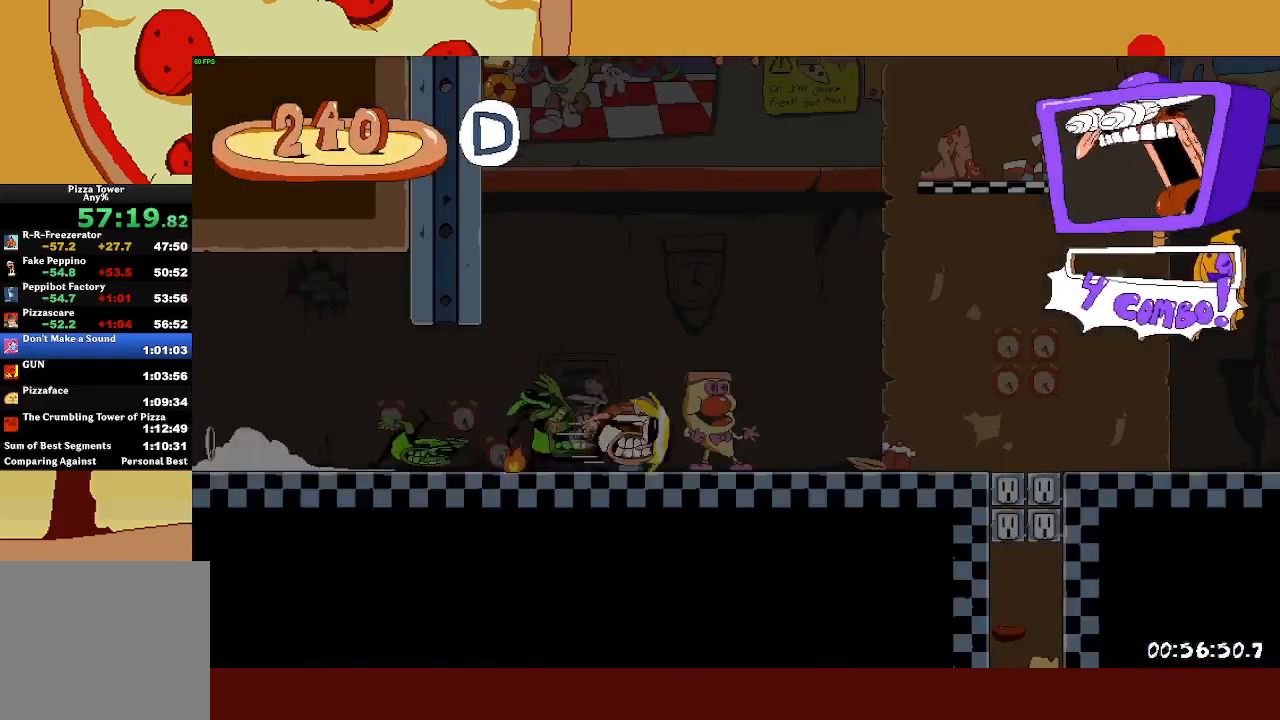
{"buttons": ["R2"], "left_stick": "up-right", "events": [[117, "CROSS", "down"], [217, "CROSS", "up"]]}
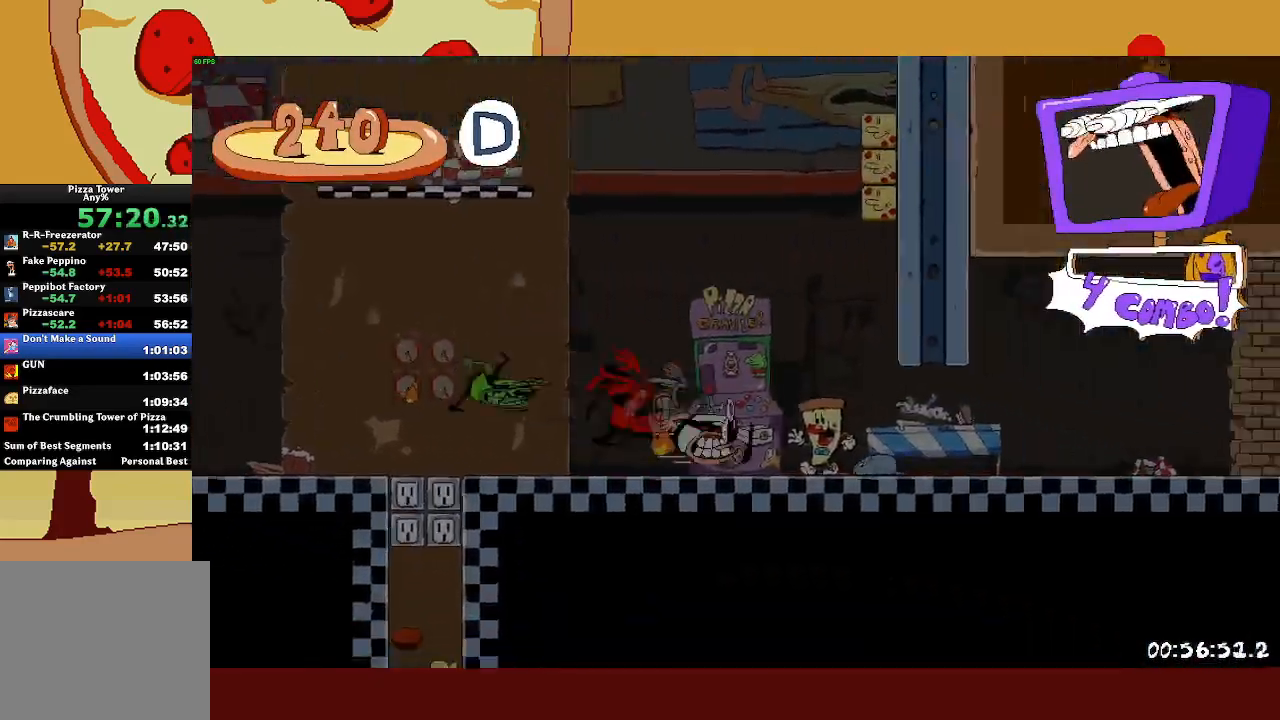
{"buttons": ["R2"], "left_stick": "up-right", "events": []}
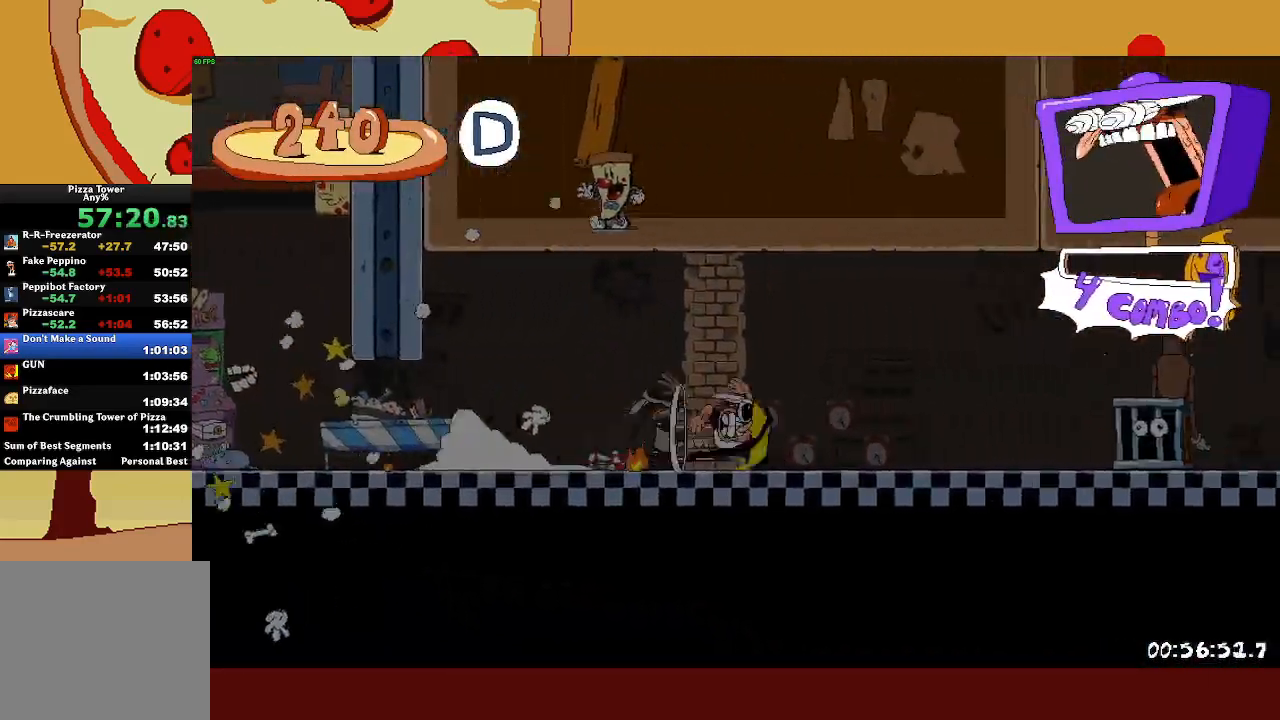
{"buttons": ["R2"], "left_stick": "up-right", "events": []}
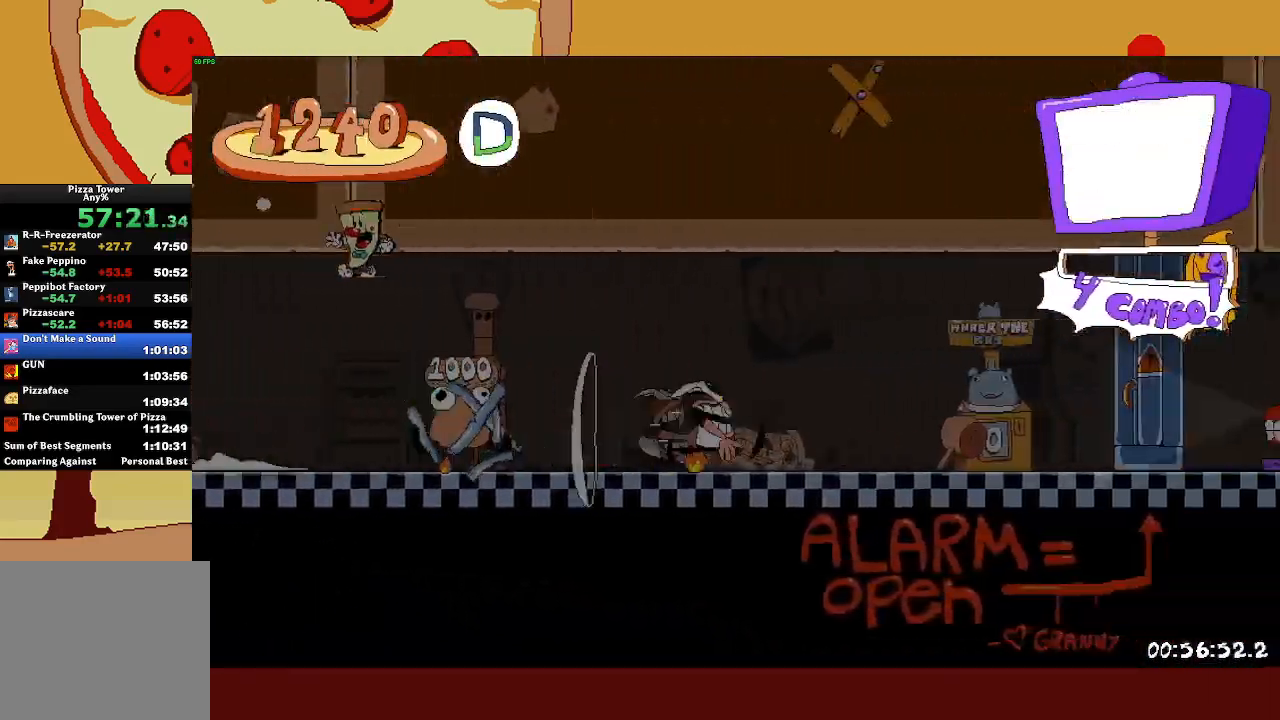
{"buttons": ["R2"], "left_stick": "up-right", "events": [[183, "TRIANGLE", "down"], [333, "TRIANGLE", "up"]]}
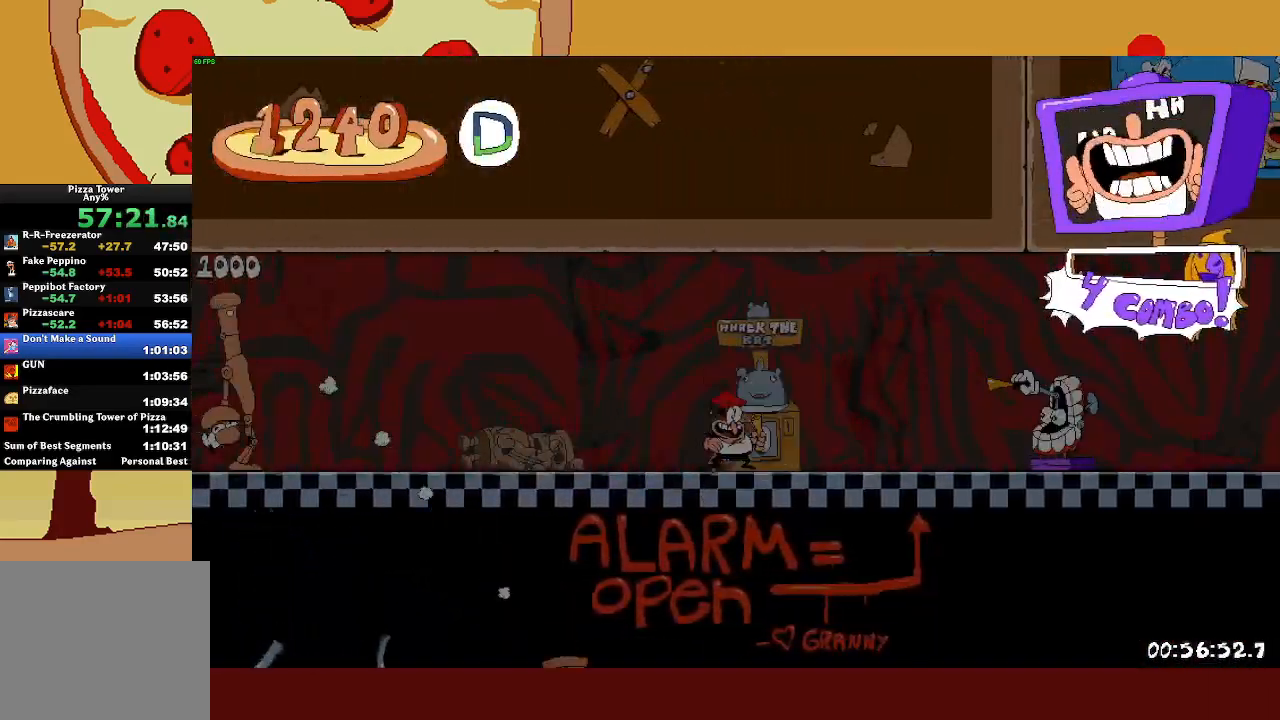
{"buttons": ["R2"], "left_stick": "up-right", "events": []}
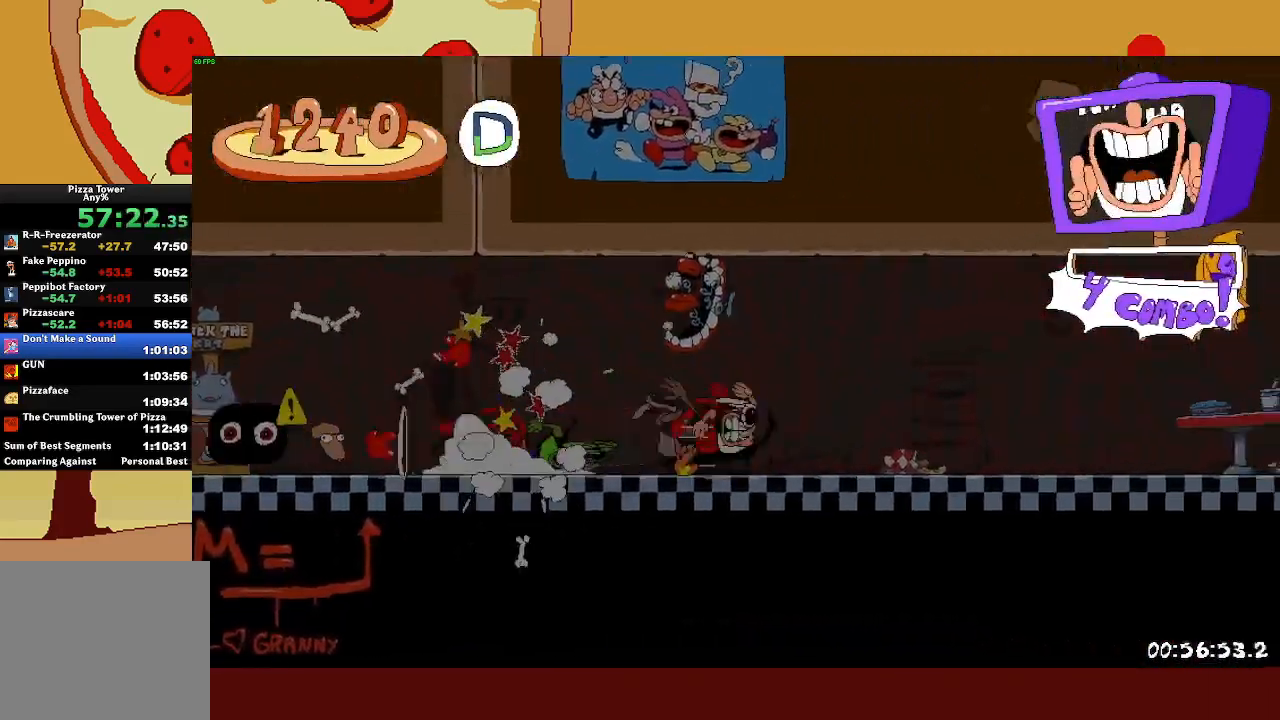
{"buttons": ["R2"], "left_stick": "up-right", "events": []}
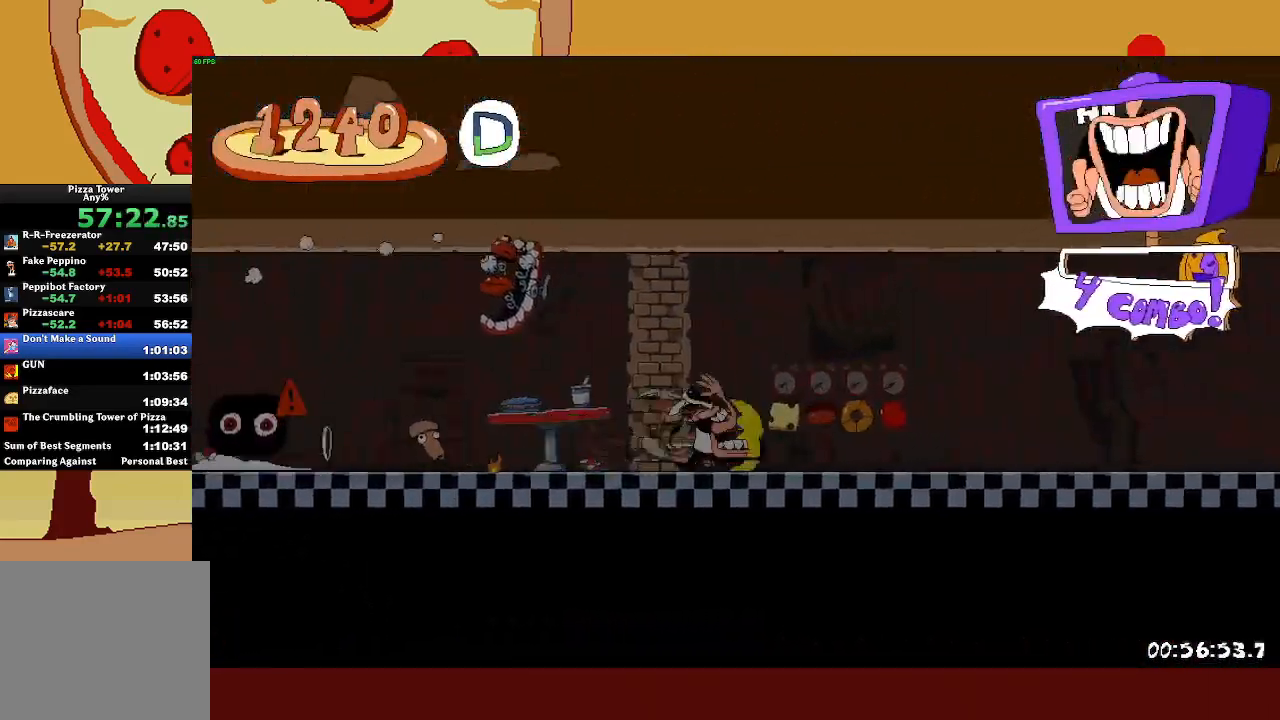
{"buttons": ["R2"], "left_stick": "up-right", "events": []}
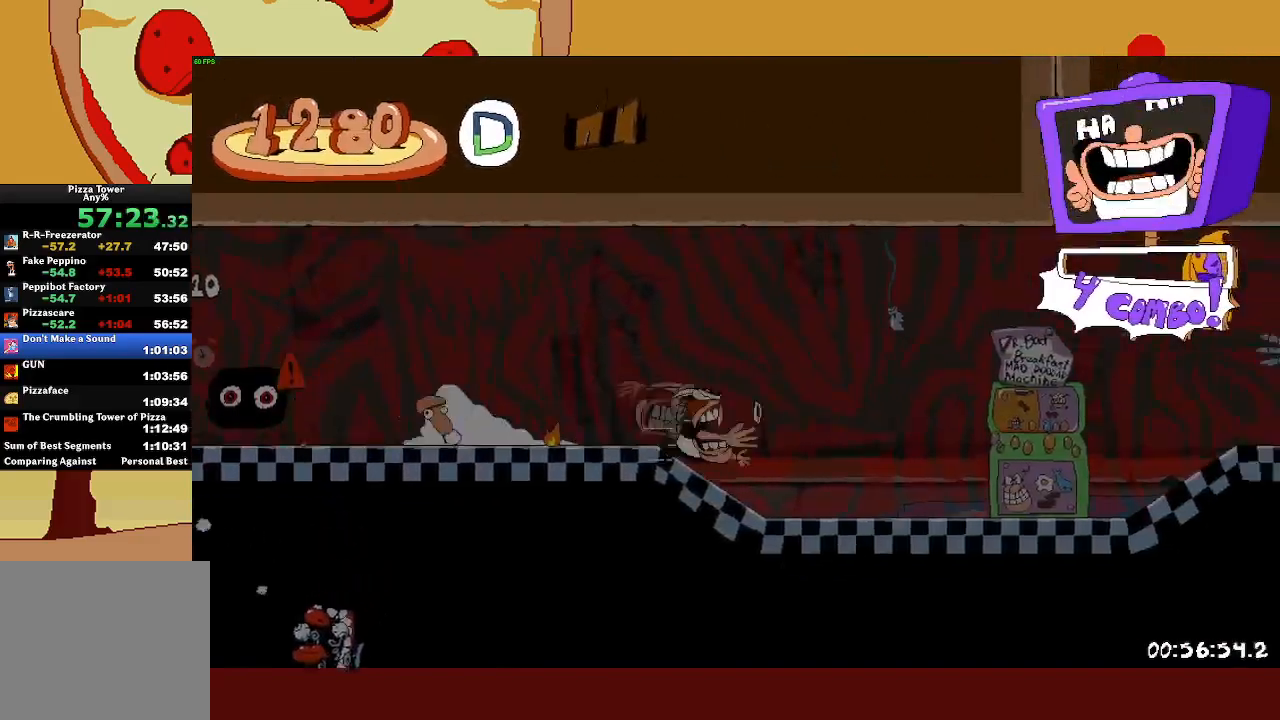
{"buttons": ["L1", "R2"], "left_stick": "up-right", "events": [[350, "L1", "down"]]}
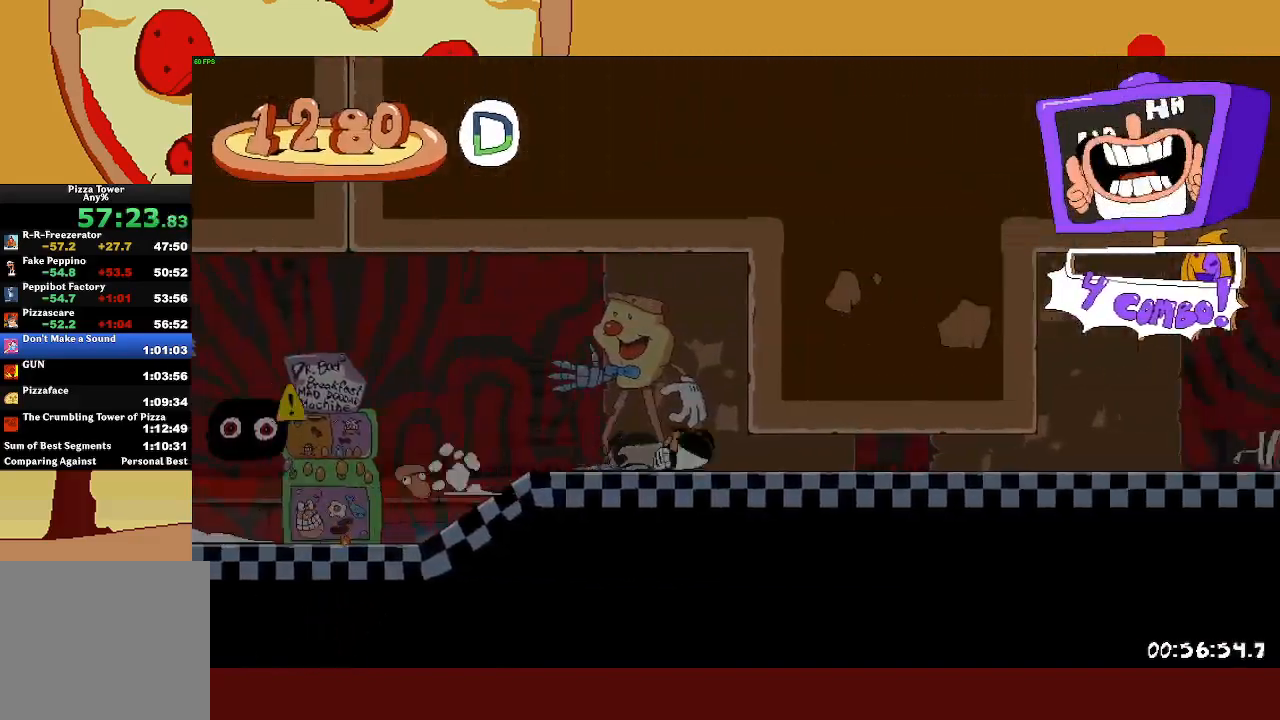
{"buttons": ["R2"], "left_stick": "up-right", "events": [[200, "L1", "up"], [367, "CROSS", "down"], [450, "CROSS", "up"]]}
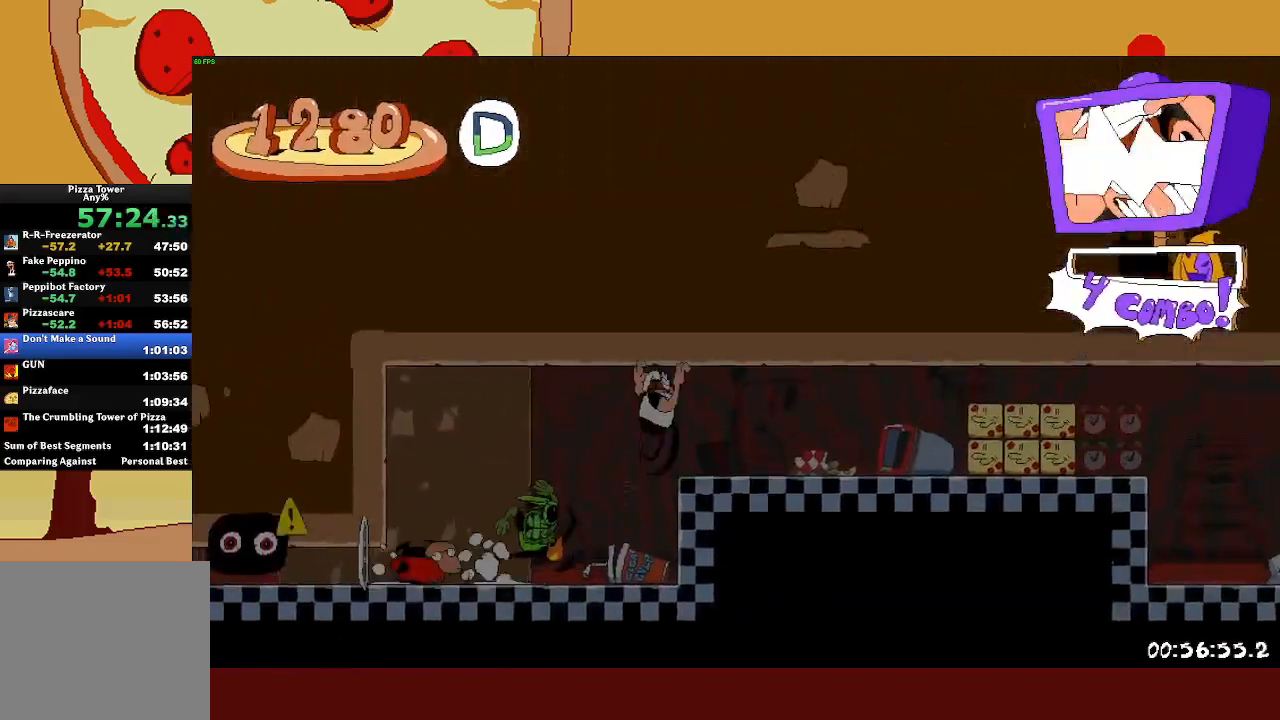
{"buttons": ["L1", "R2"], "left_stick": "up-right", "events": [[367, "L1", "down"]]}
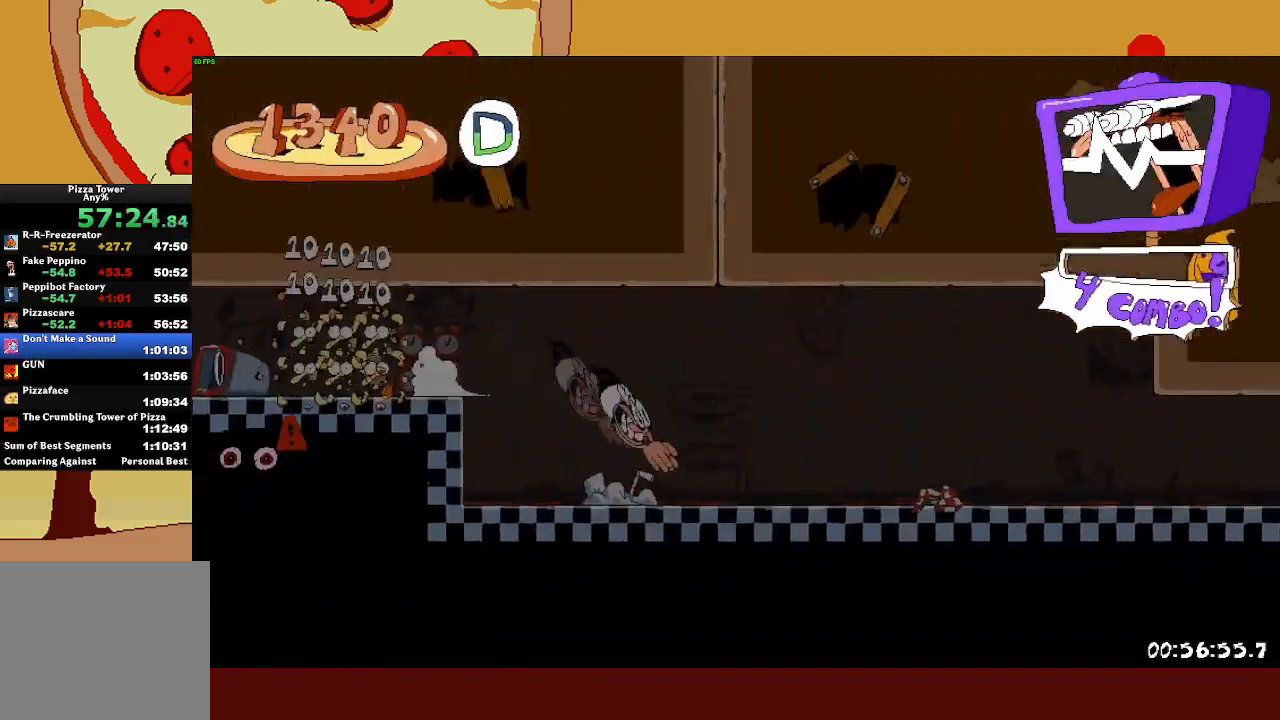
{"buttons": ["R2"], "left_stick": "up-right", "events": [[50, "L1", "up"]]}
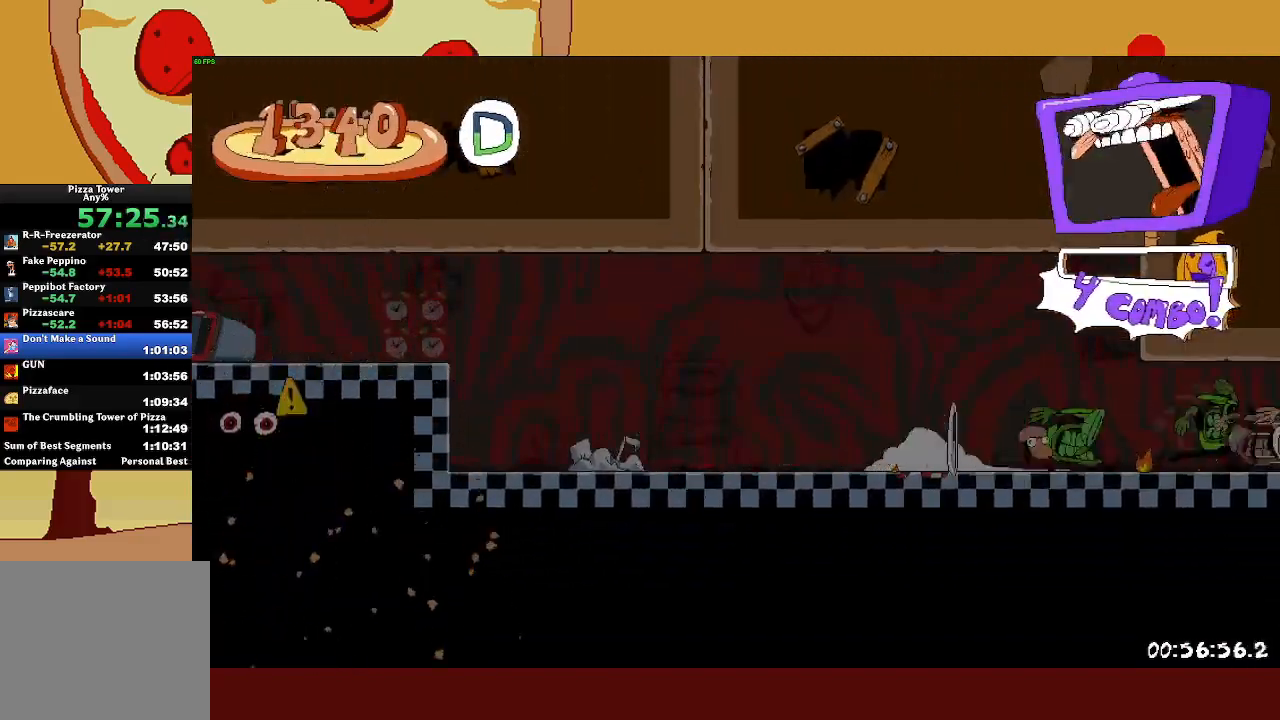
{"buttons": ["CROSS", "R2"], "left_stick": "up-right", "events": [[333, "CROSS", "down"]]}
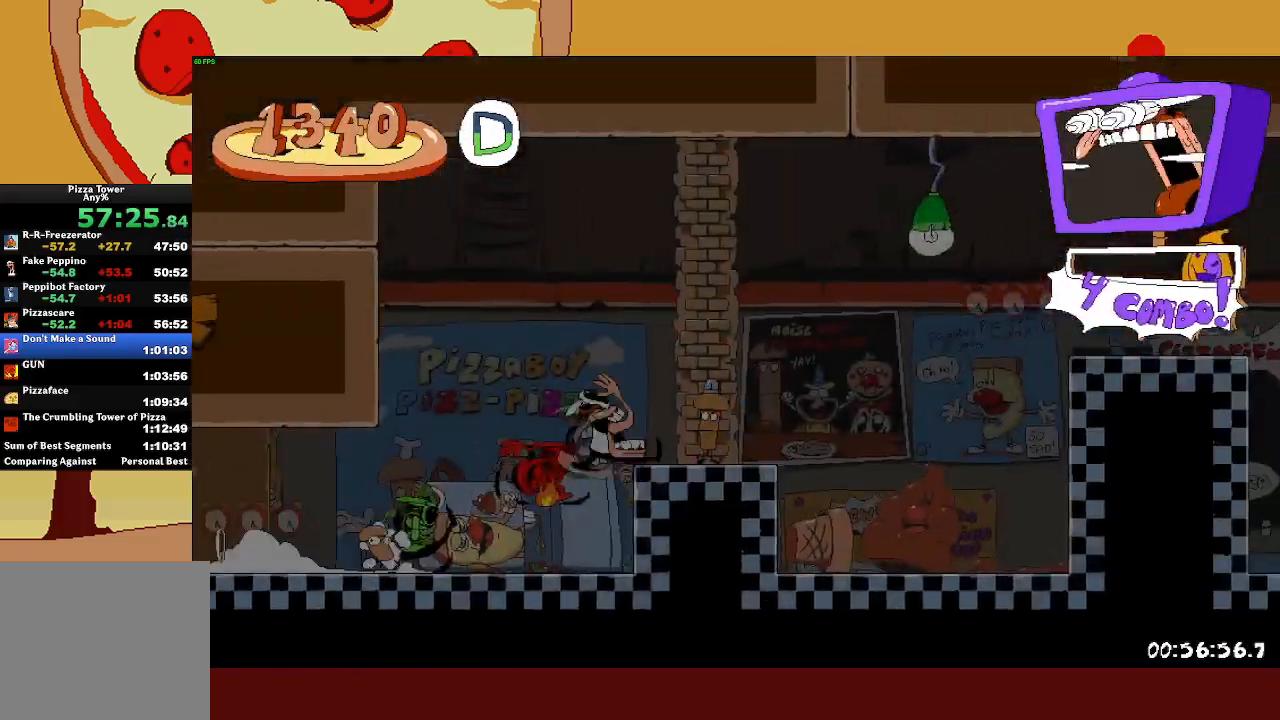
{"buttons": ["CROSS", "R2"], "left_stick": "up-right", "events": [[67, "CROSS", "up"], [150, "CROSS", "down"]]}
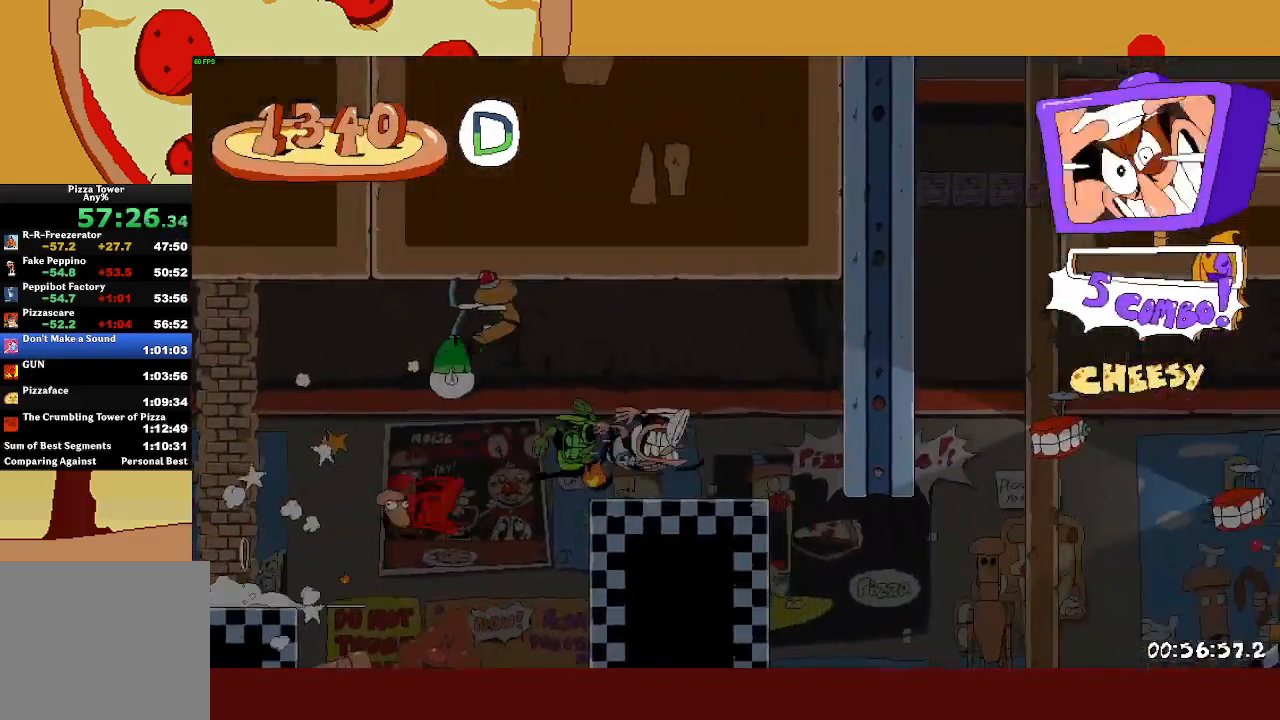
{"buttons": ["L1", "R2"], "left_stick": "up-right", "events": [[33, "CROSS", "up"], [117, "R2", "up"], [117, "SQUARE", "down"], [117, "left_stick", "up-left"], [217, "SQUARE", "up"], [217, "left_stick", "center"], [417, "R2", "down"], [417, "SQUARE", "down"], [417, "left_stick", "up-right"], [483, "L1", "down"], [500, "SQUARE", "up"]]}
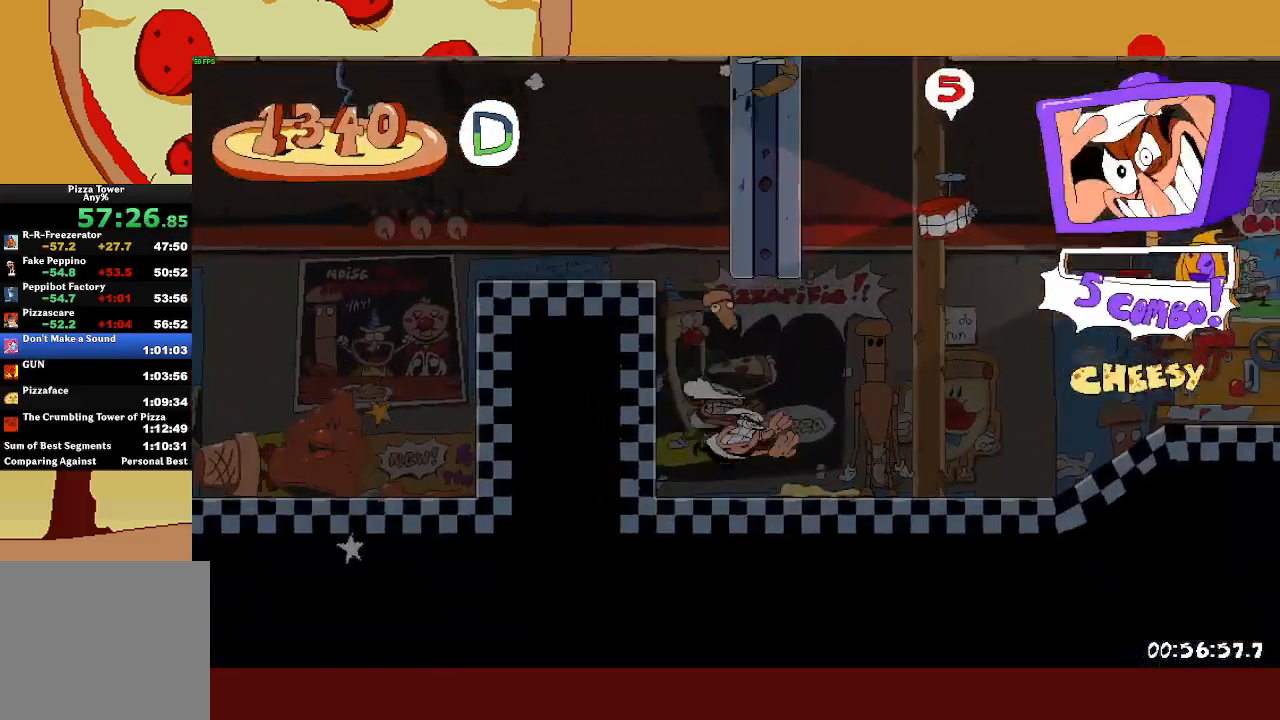
{"buttons": ["R2"], "left_stick": "up-right", "events": [[83, "L1", "up"]]}
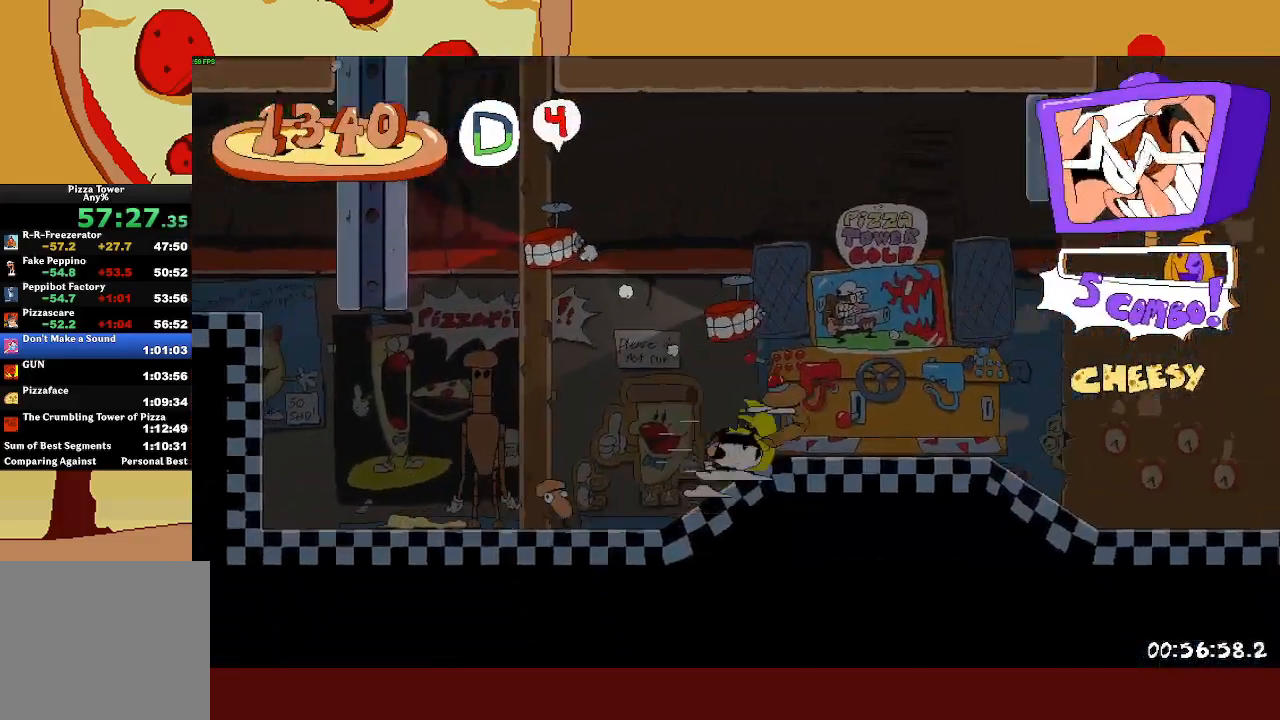
{"buttons": ["CROSS", "R2"], "left_stick": "up-right", "events": [[317, "CROSS", "down"]]}